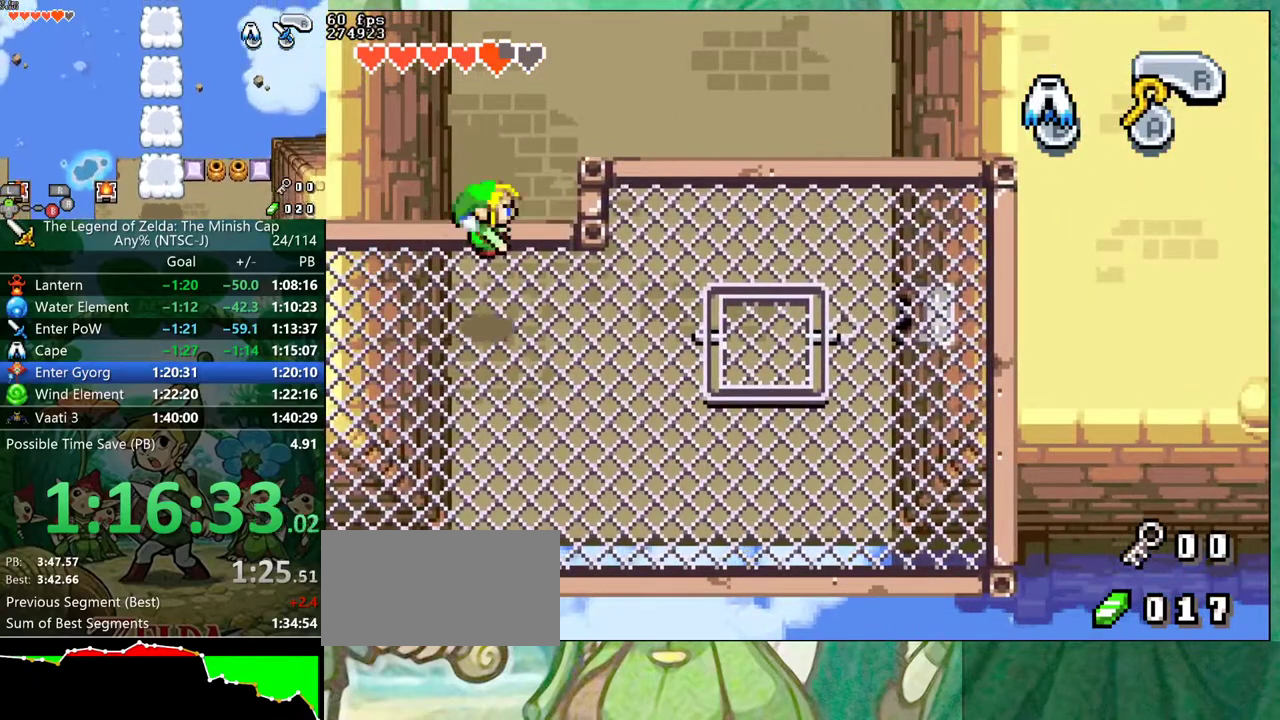
Gameplay with a controller (Nintendo layout); each line is a JSON object with the inputs held at the frame after it. "events" lists button and stick changes between this image and that frame as [ms after this image, input, new state], when the widget could be followed in between. Not read: L3 R3.
{"buttons": ["DPAD_RIGHT"], "events": [[100, "B", "up"]]}
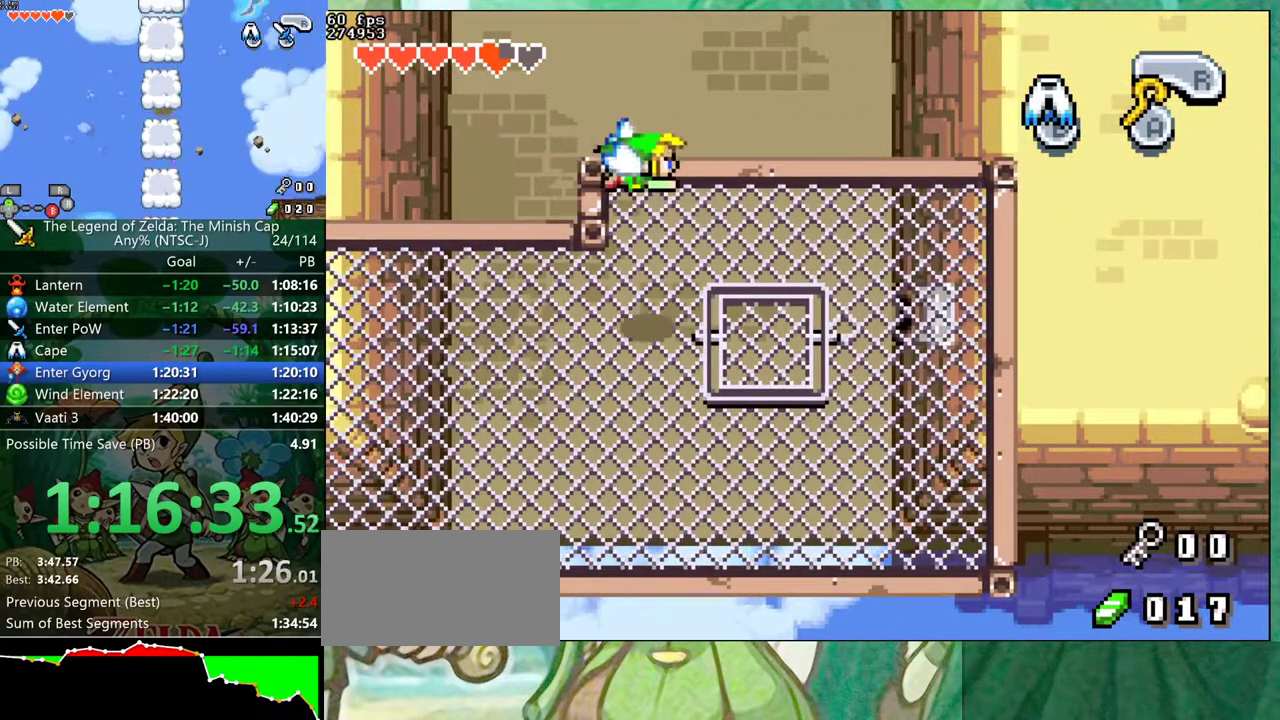
{"buttons": ["DPAD_RIGHT"], "events": []}
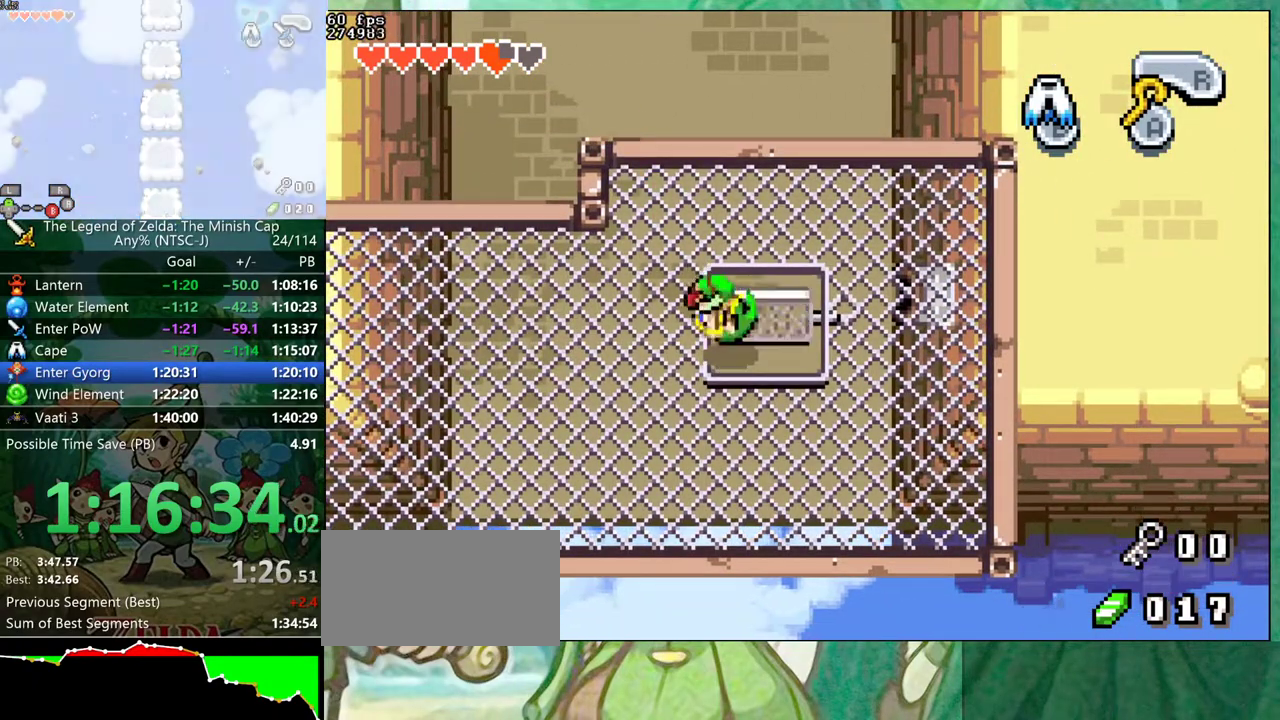
{"buttons": ["DPAD_UP", "DPAD_RIGHT"], "events": [[150, "DPAD_LEFT", "down"], [150, "DPAD_RIGHT", "up"], [200, "R1", "down"], [300, "R1", "up"], [367, "DPAD_UP", "down"], [400, "DPAD_LEFT", "up"], [483, "DPAD_RIGHT", "down"]]}
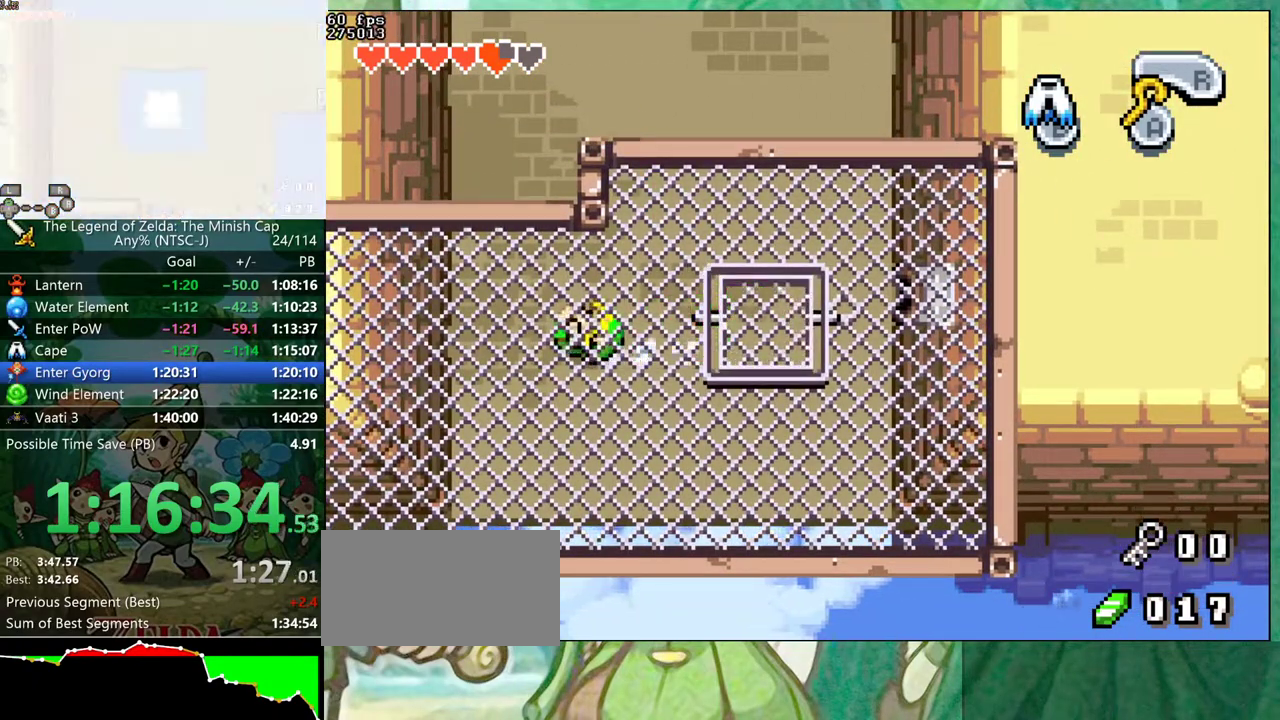
{"buttons": ["DPAD_UP", "DPAD_RIGHT"], "events": [[200, "R1", "down"], [300, "R1", "up"]]}
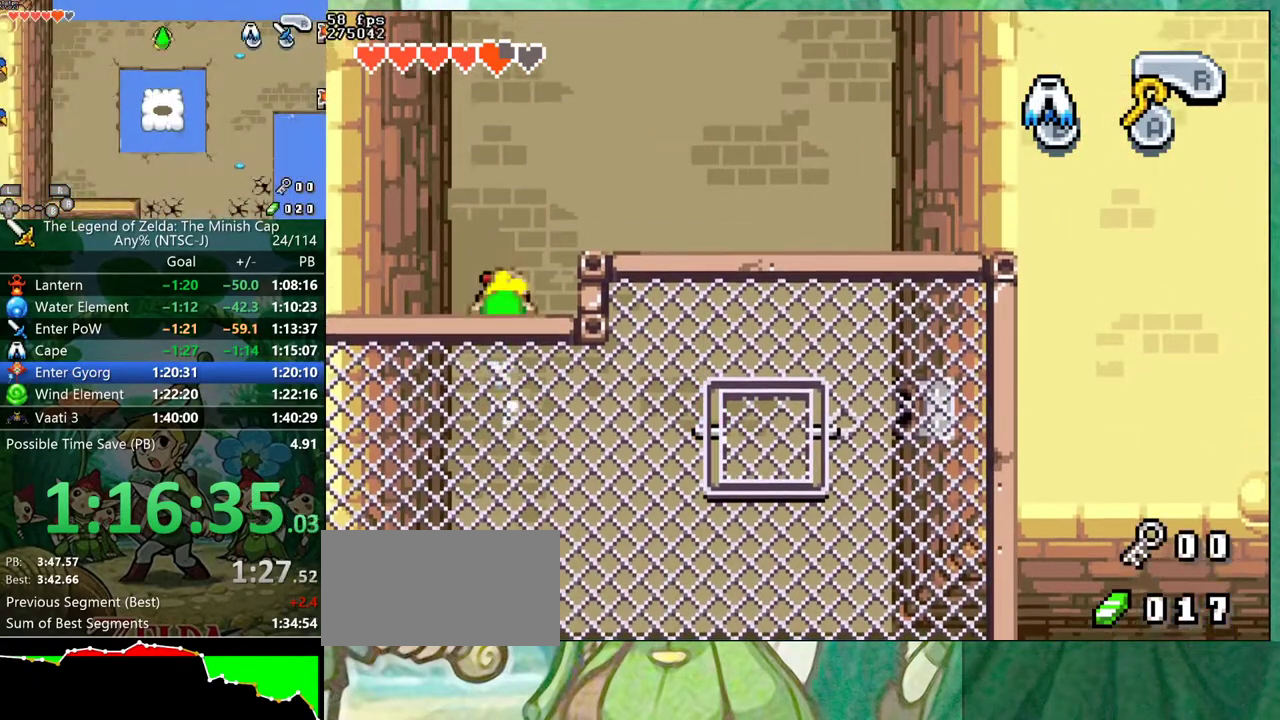
{"buttons": ["DPAD_UP", "DPAD_RIGHT"], "events": [[217, "R1", "down"], [300, "R1", "up"]]}
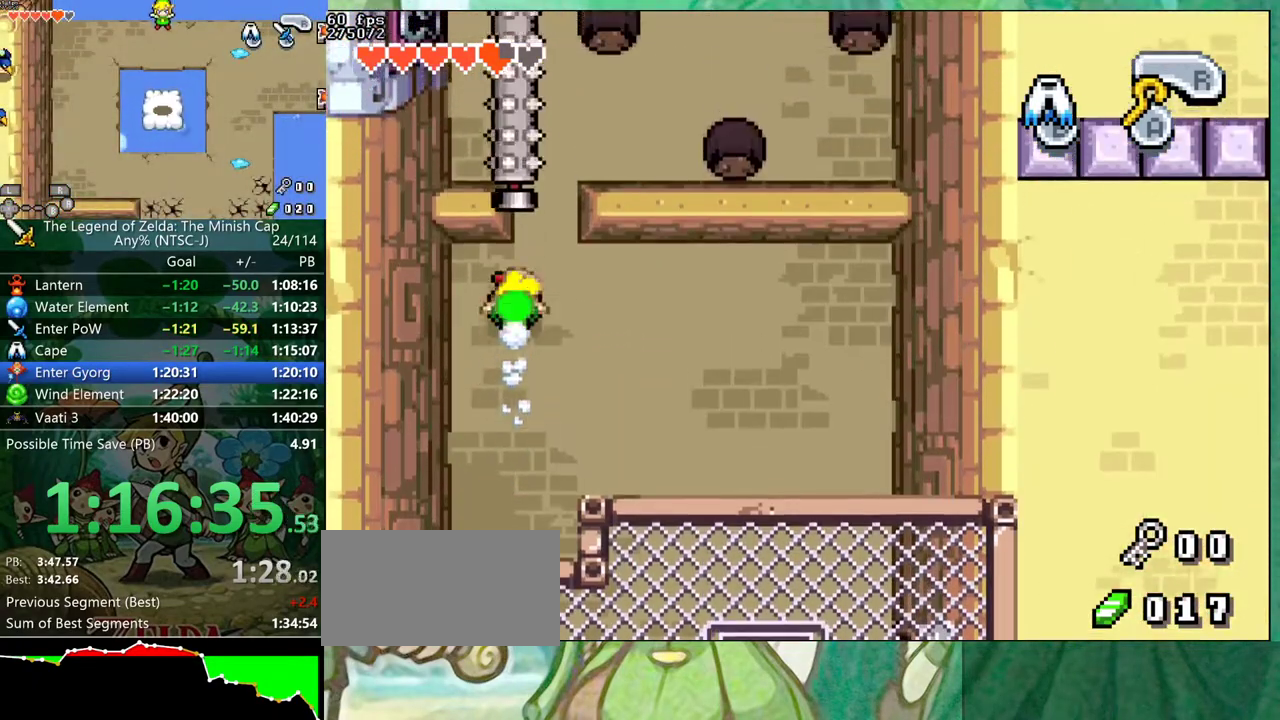
{"buttons": ["DPAD_RIGHT"], "events": [[250, "R1", "down"], [350, "R1", "up"], [450, "DPAD_UP", "up"]]}
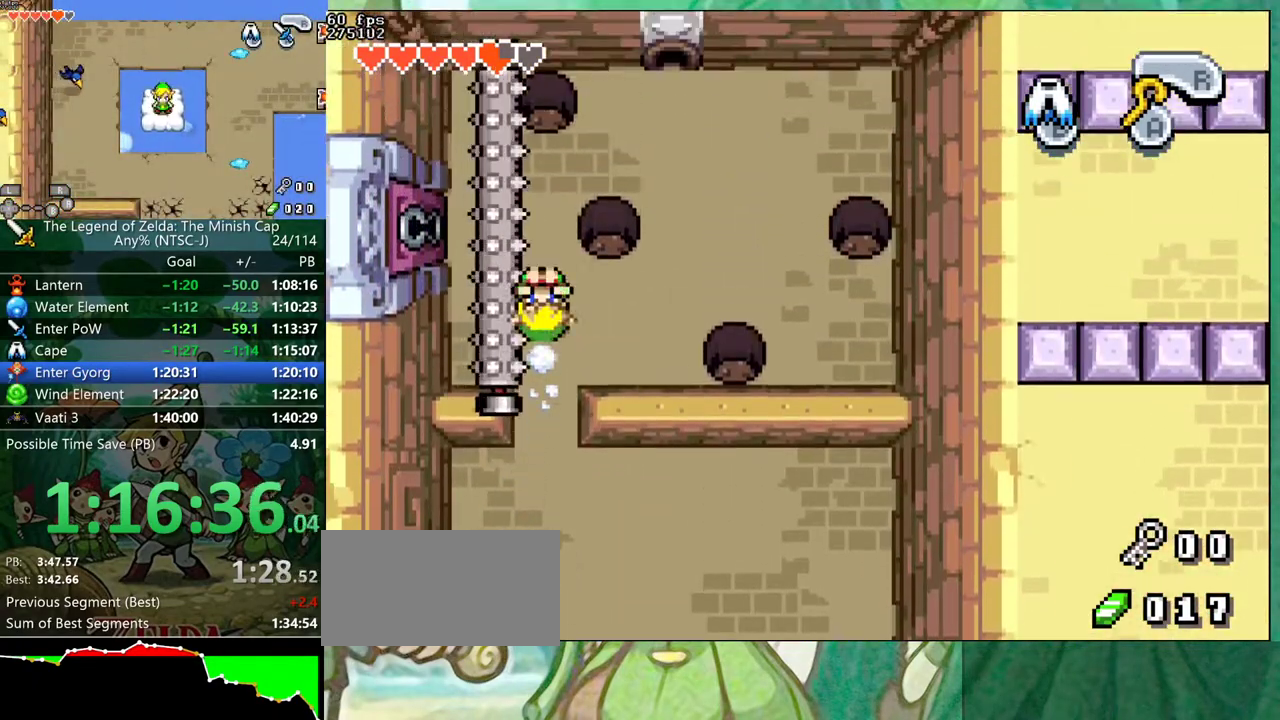
{"buttons": ["DPAD_UP", "DPAD_RIGHT"], "events": [[133, "DPAD_DOWN", "down"], [350, "DPAD_DOWN", "up"], [483, "DPAD_UP", "down"]]}
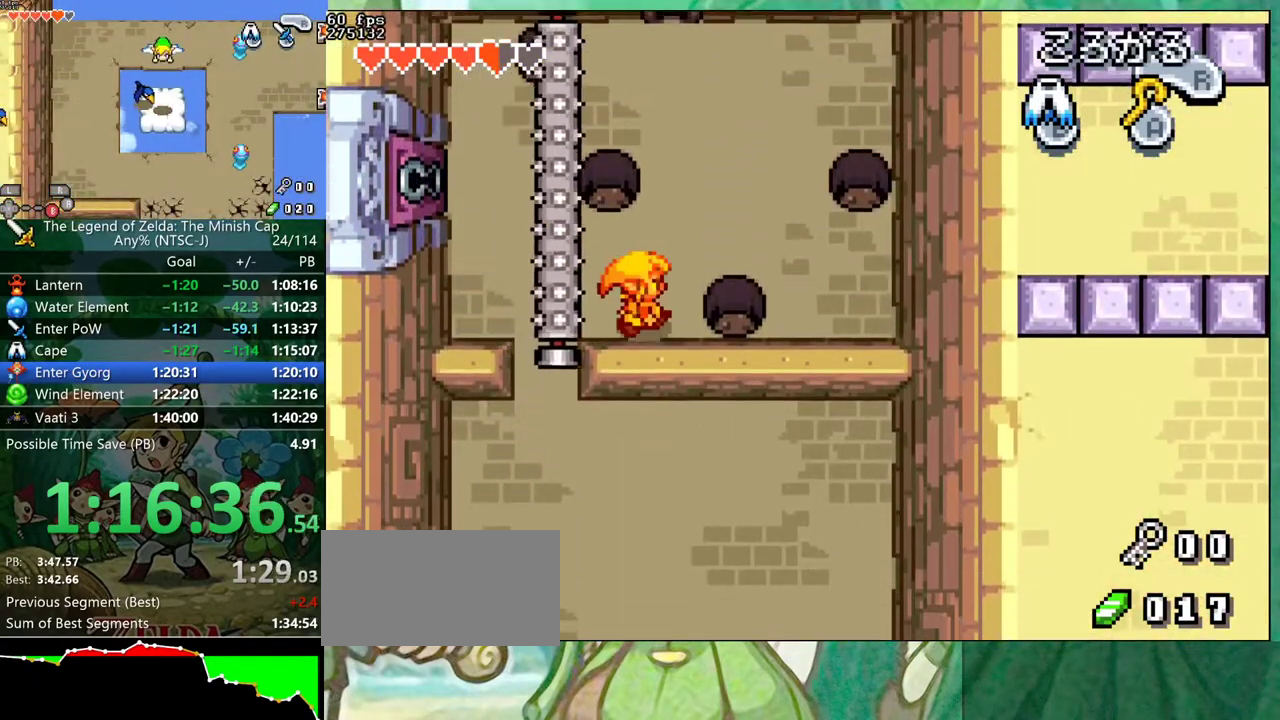
{"buttons": ["DPAD_UP", "DPAD_RIGHT"], "events": [[200, "DPAD_RIGHT", "up"], [350, "DPAD_RIGHT", "down"]]}
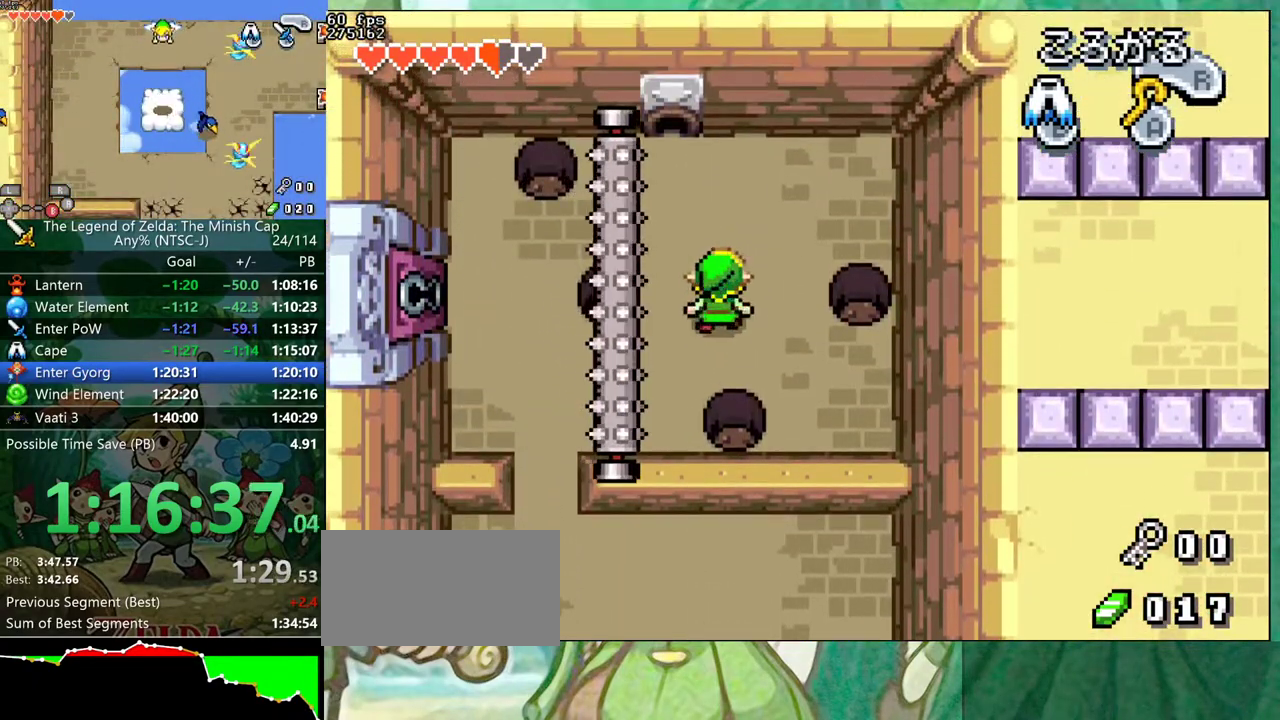
{"buttons": ["DPAD_DOWN"], "events": [[17, "DPAD_UP", "up"], [100, "A", "down"], [200, "A", "up"], [283, "DPAD_RIGHT", "up"], [300, "DPAD_DOWN", "down"]]}
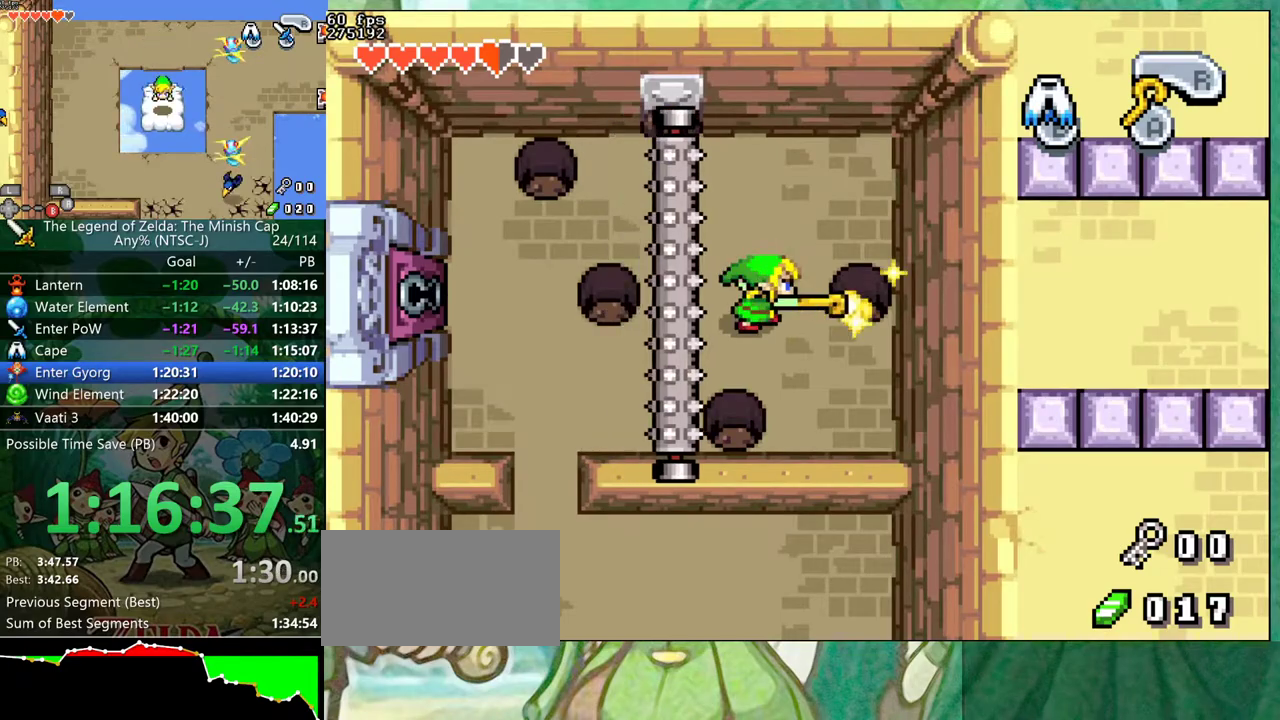
{"buttons": ["DPAD_DOWN"], "events": [[250, "R1", "down"], [383, "R1", "up"]]}
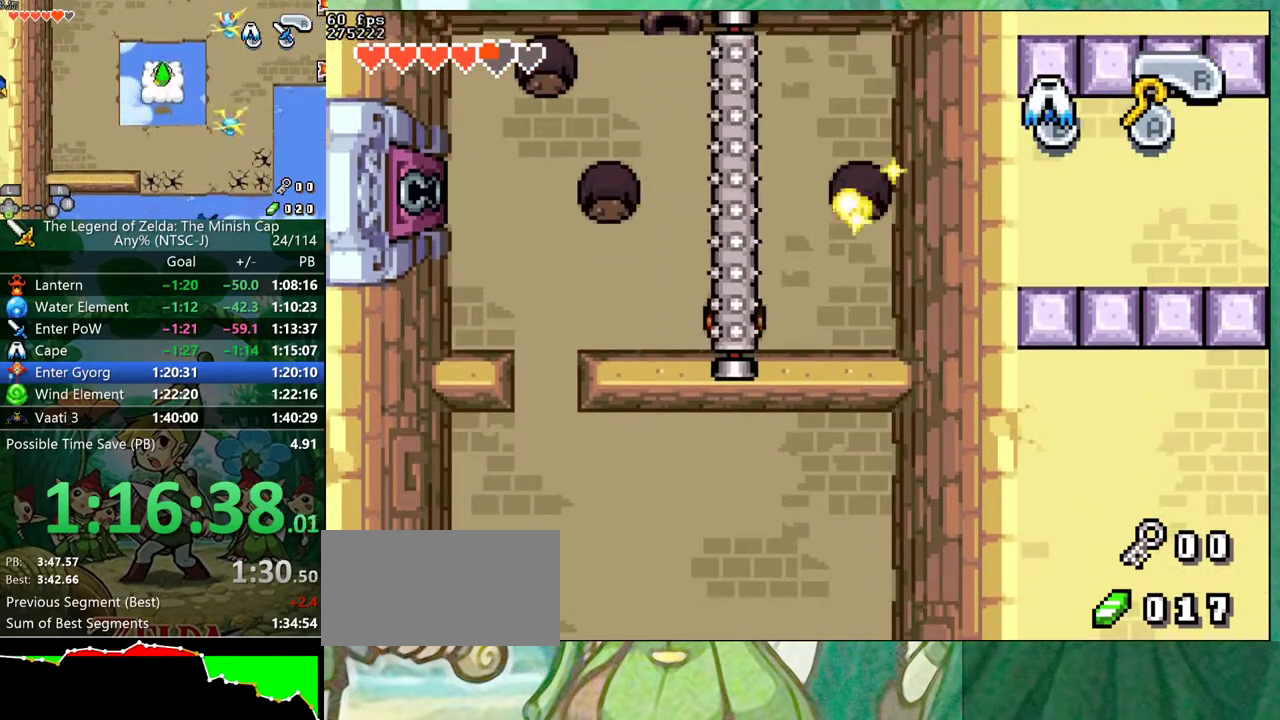
{"buttons": ["DPAD_DOWN", "DPAD_RIGHT"], "events": [[150, "DPAD_RIGHT", "down"]]}
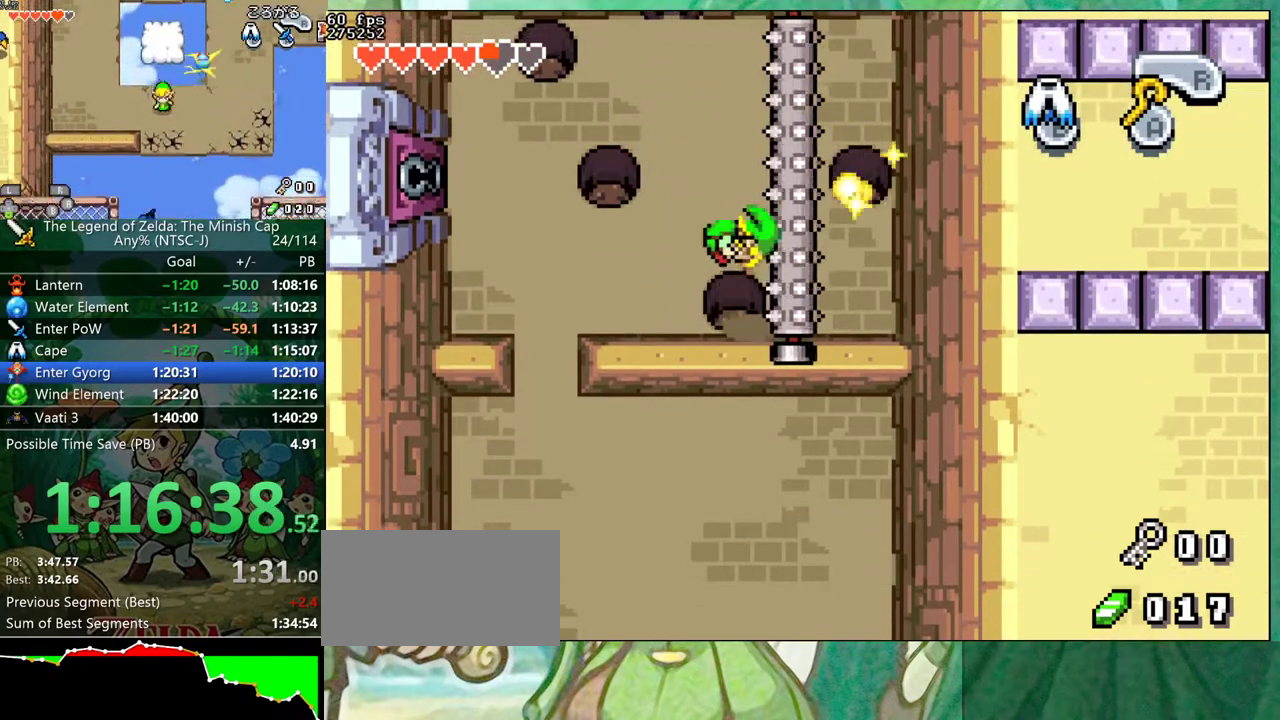
{"buttons": ["B"], "events": [[17, "DPAD_DOWN", "up"], [17, "DPAD_RIGHT", "up"], [417, "B", "down"]]}
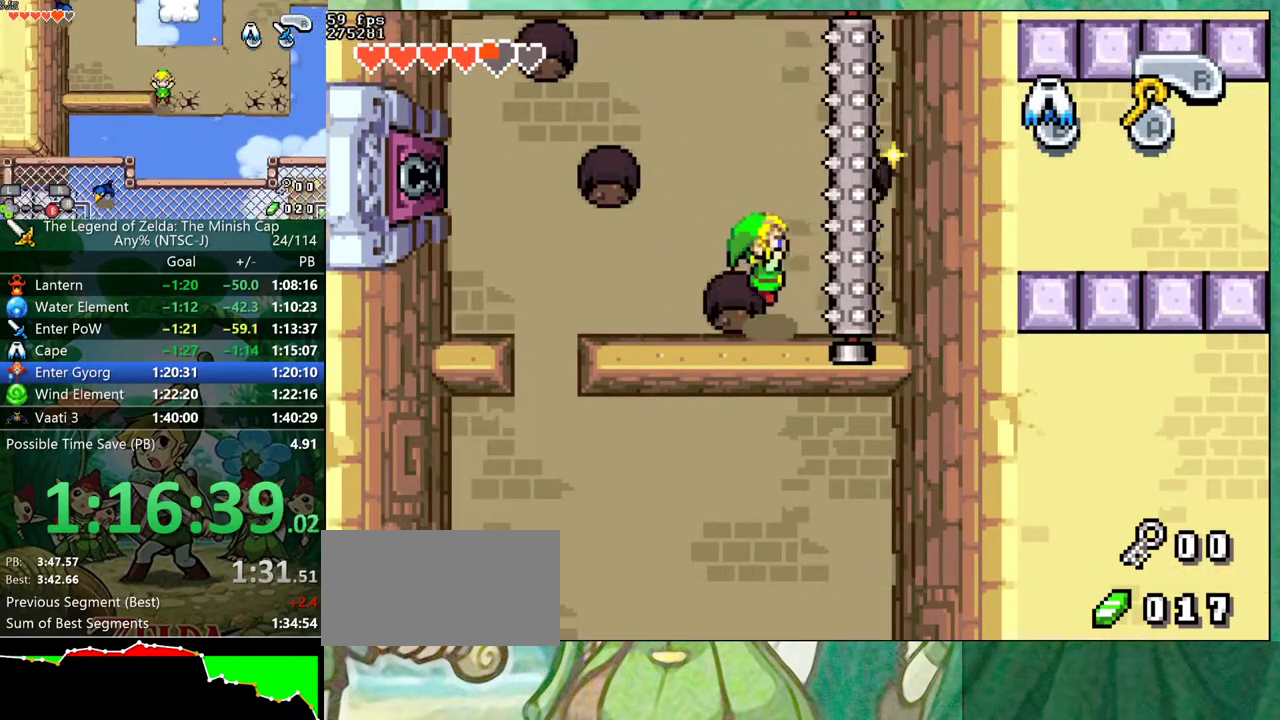
{"buttons": ["B", "DPAD_UP", "DPAD_RIGHT"], "events": [[33, "DPAD_RIGHT", "down"], [33, "DPAD_UP", "down"]]}
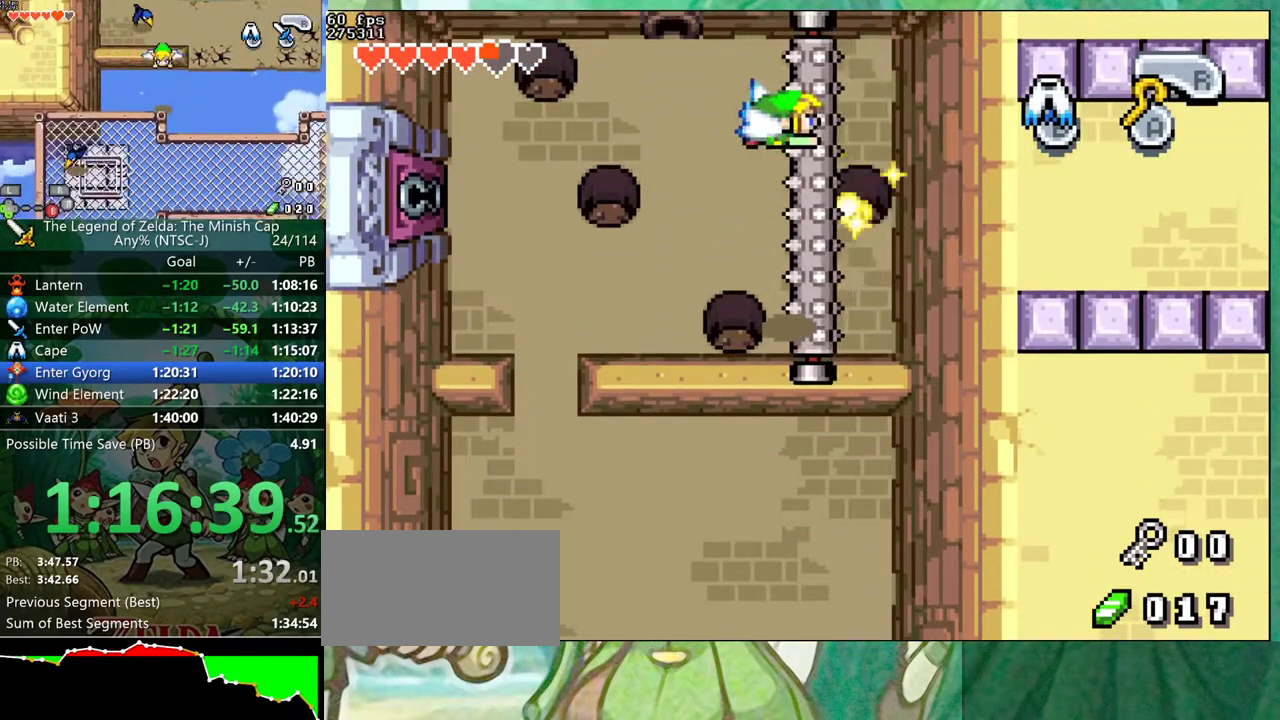
{"buttons": ["B", "DPAD_UP", "DPAD_RIGHT"], "events": []}
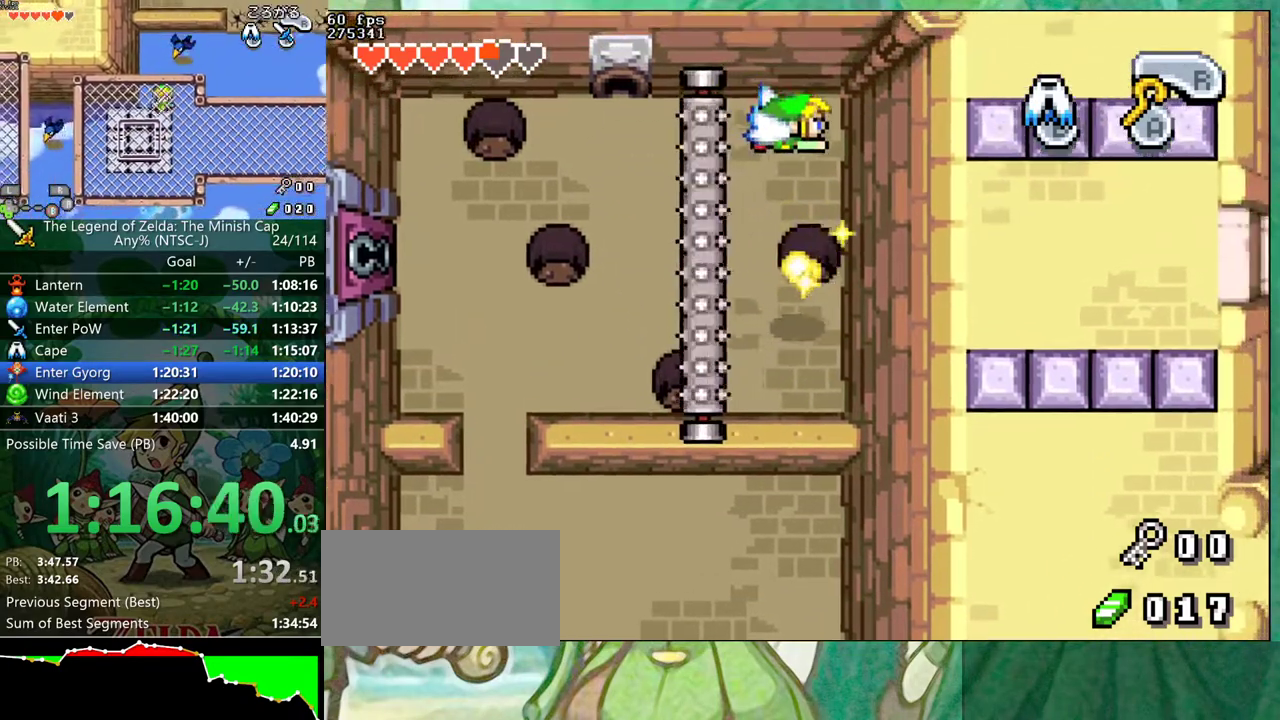
{"buttons": ["B"], "events": [[250, "DPAD_RIGHT", "up"], [250, "DPAD_UP", "up"]]}
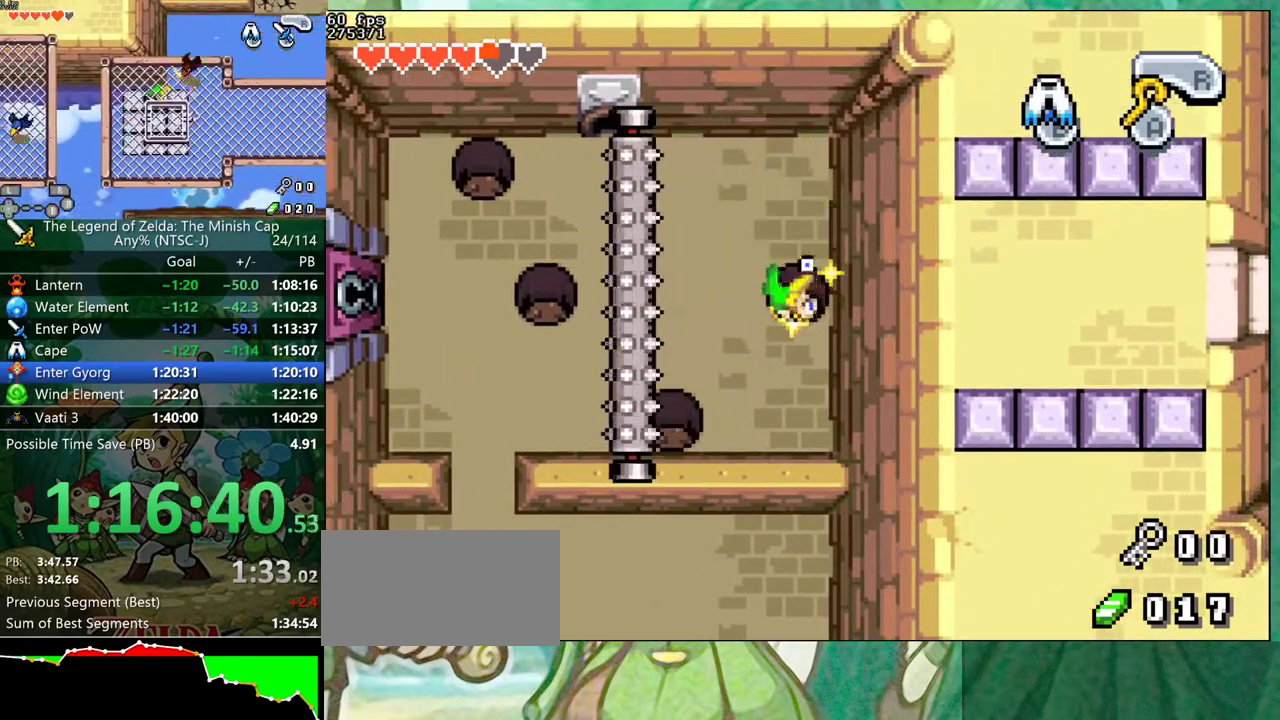
{"buttons": [], "events": [[183, "B", "up"], [350, "DPAD_LEFT", "down"], [483, "DPAD_LEFT", "up"]]}
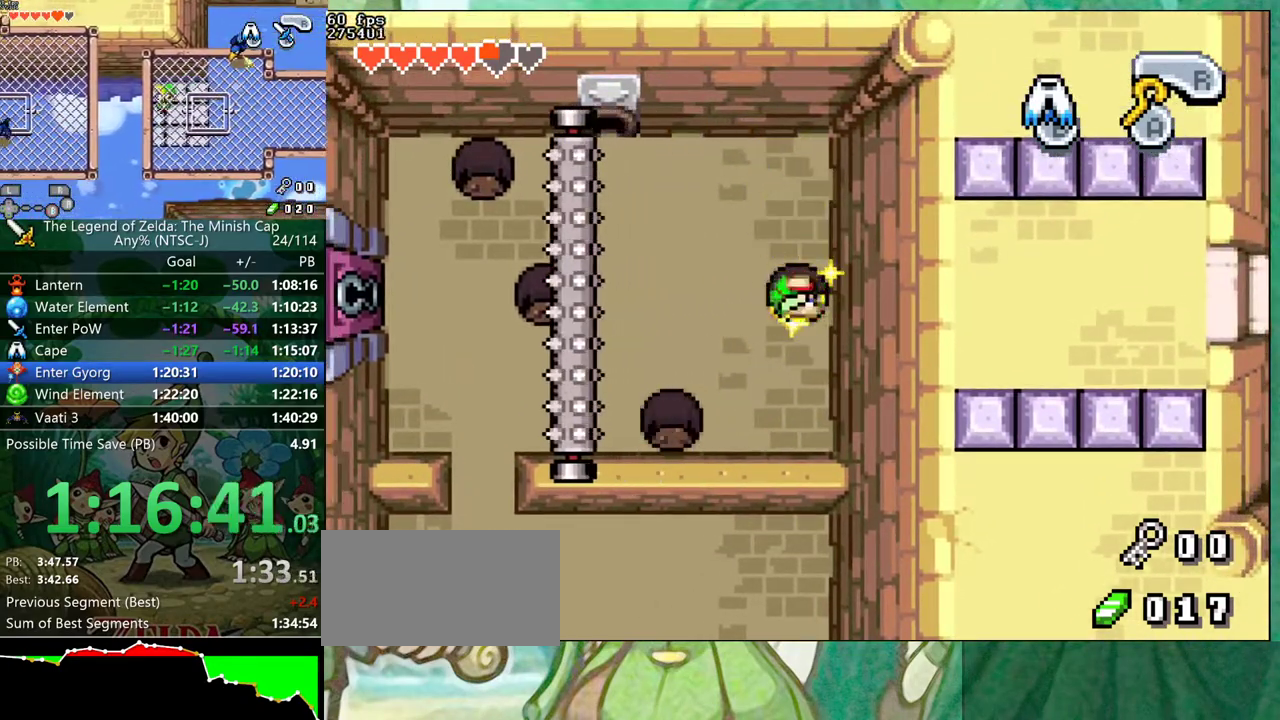
{"buttons": [], "events": [[400, "DPAD_RIGHT", "down"], [500, "DPAD_RIGHT", "up"]]}
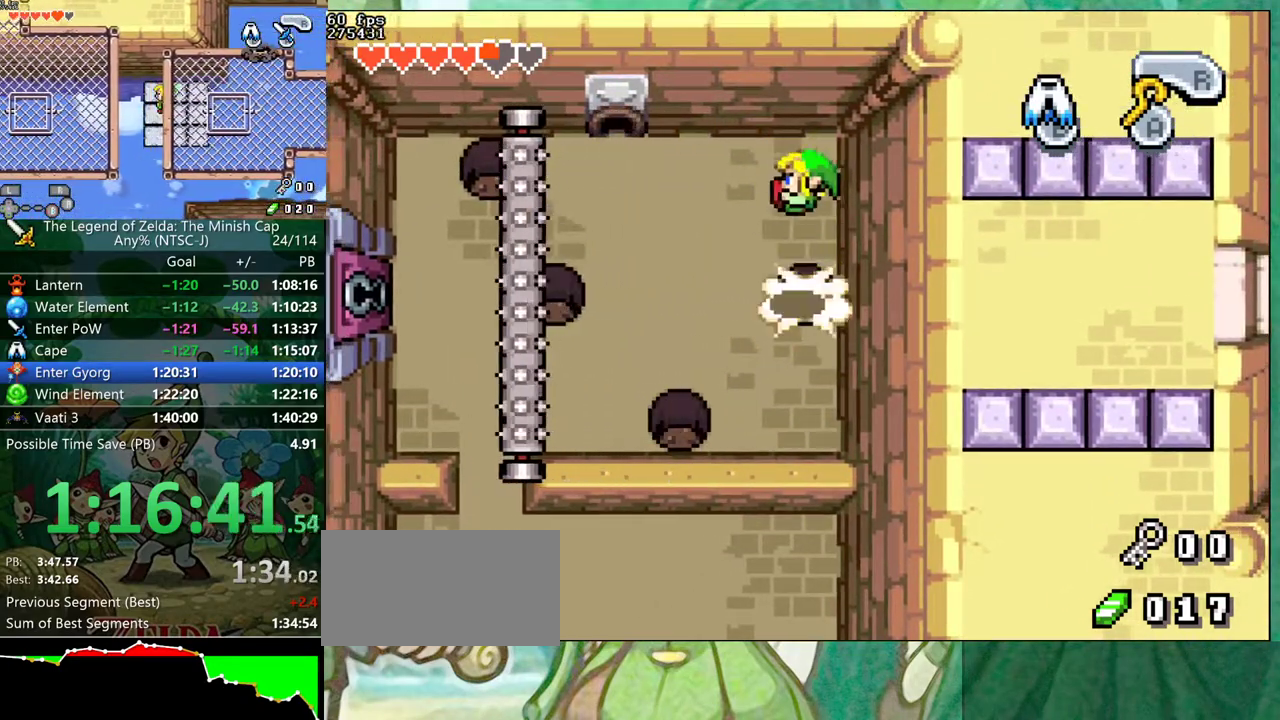
{"buttons": ["DPAD_LEFT"], "events": [[100, "DPAD_LEFT", "down"], [183, "DPAD_LEFT", "up"], [233, "DPAD_DOWN", "down"], [250, "DPAD_LEFT", "down"], [350, "DPAD_DOWN", "up"]]}
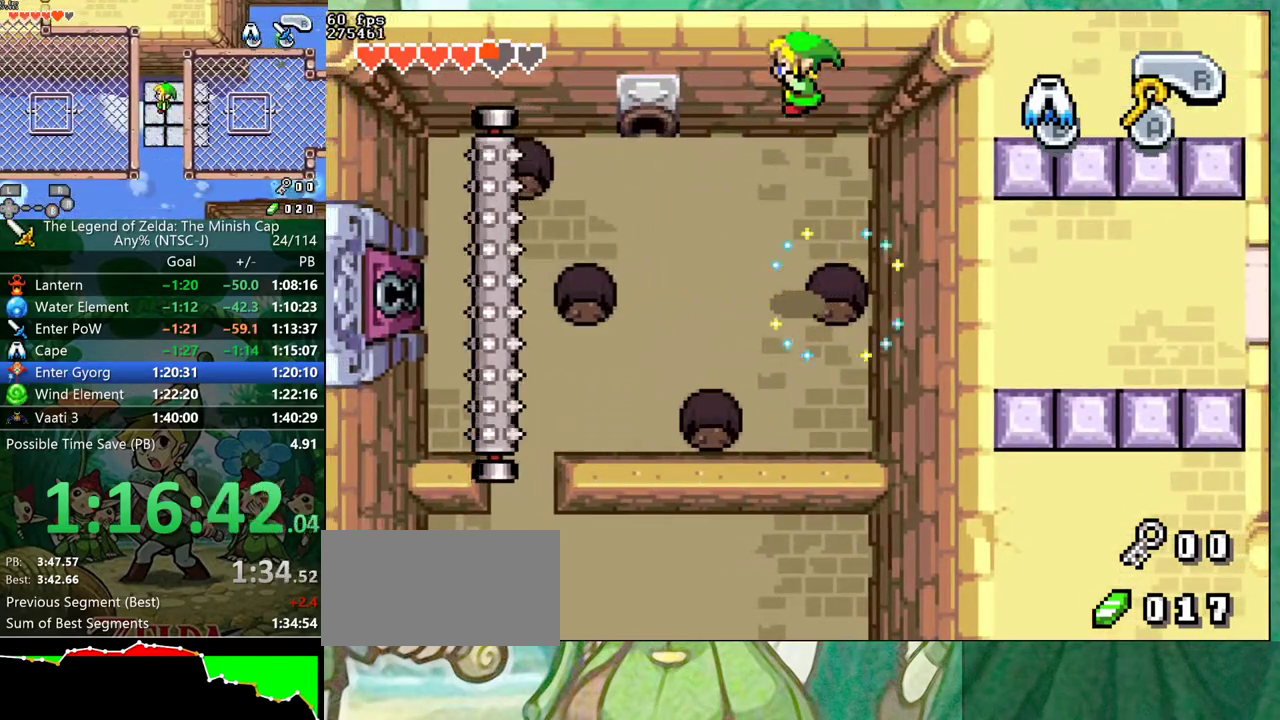
{"buttons": ["A", "DPAD_RIGHT"], "events": [[383, "DPAD_LEFT", "up"], [433, "DPAD_RIGHT", "down"], [500, "A", "down"]]}
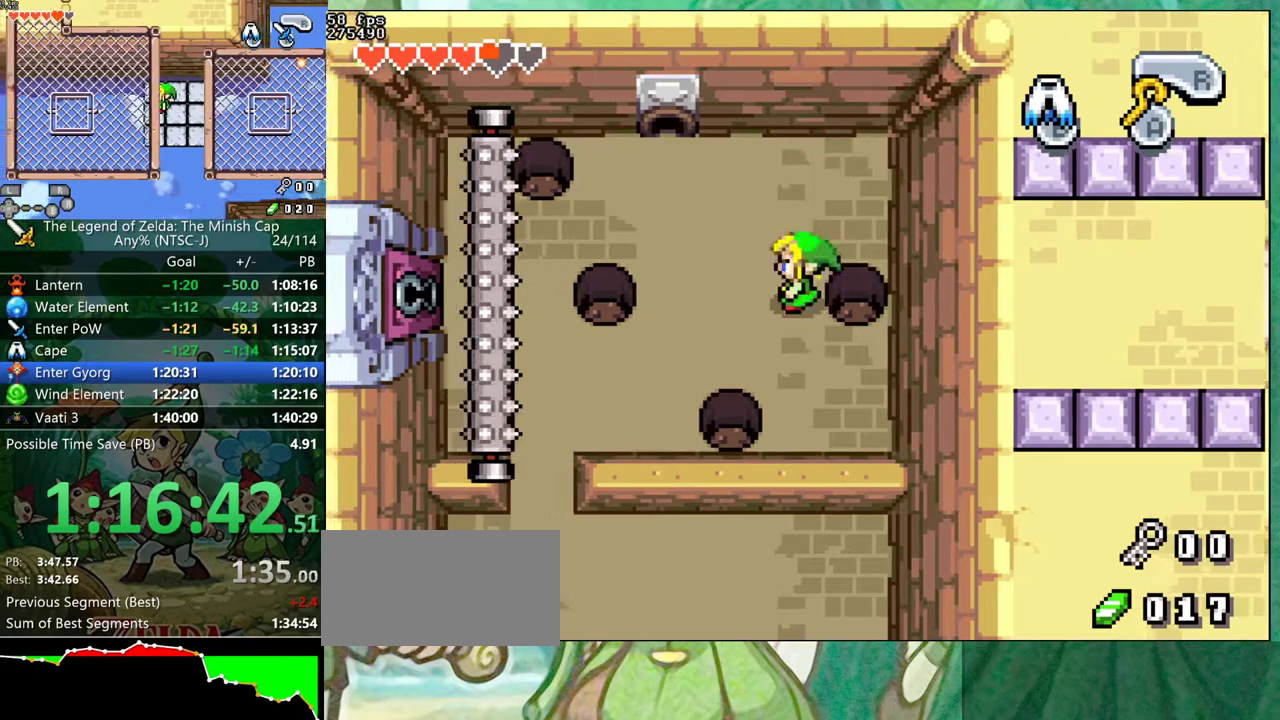
{"buttons": [], "events": [[50, "DPAD_RIGHT", "up"], [100, "A", "up"], [367, "A", "down"], [467, "A", "up"]]}
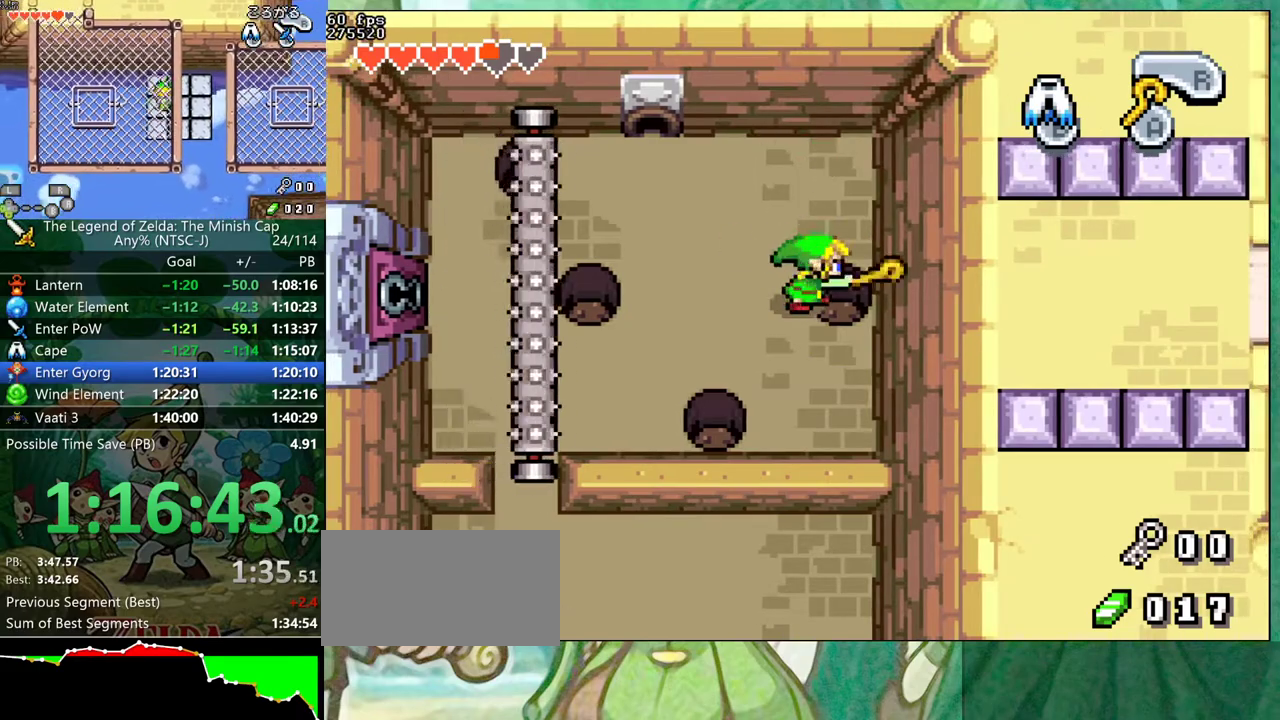
{"buttons": ["DPAD_LEFT"], "events": [[117, "DPAD_LEFT", "down"]]}
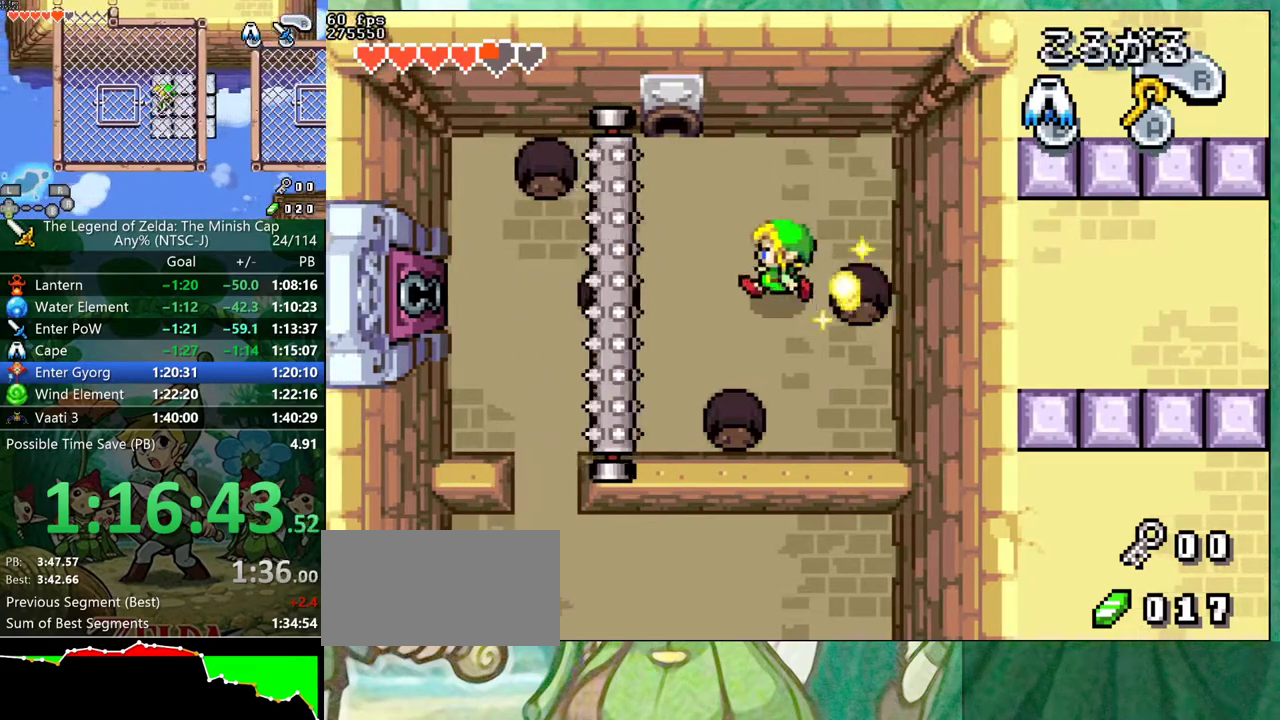
{"buttons": ["DPAD_DOWN", "DPAD_RIGHT"], "events": [[33, "DPAD_DOWN", "down"], [117, "DPAD_LEFT", "up"], [133, "R1", "down"], [233, "R1", "up"], [483, "DPAD_RIGHT", "down"]]}
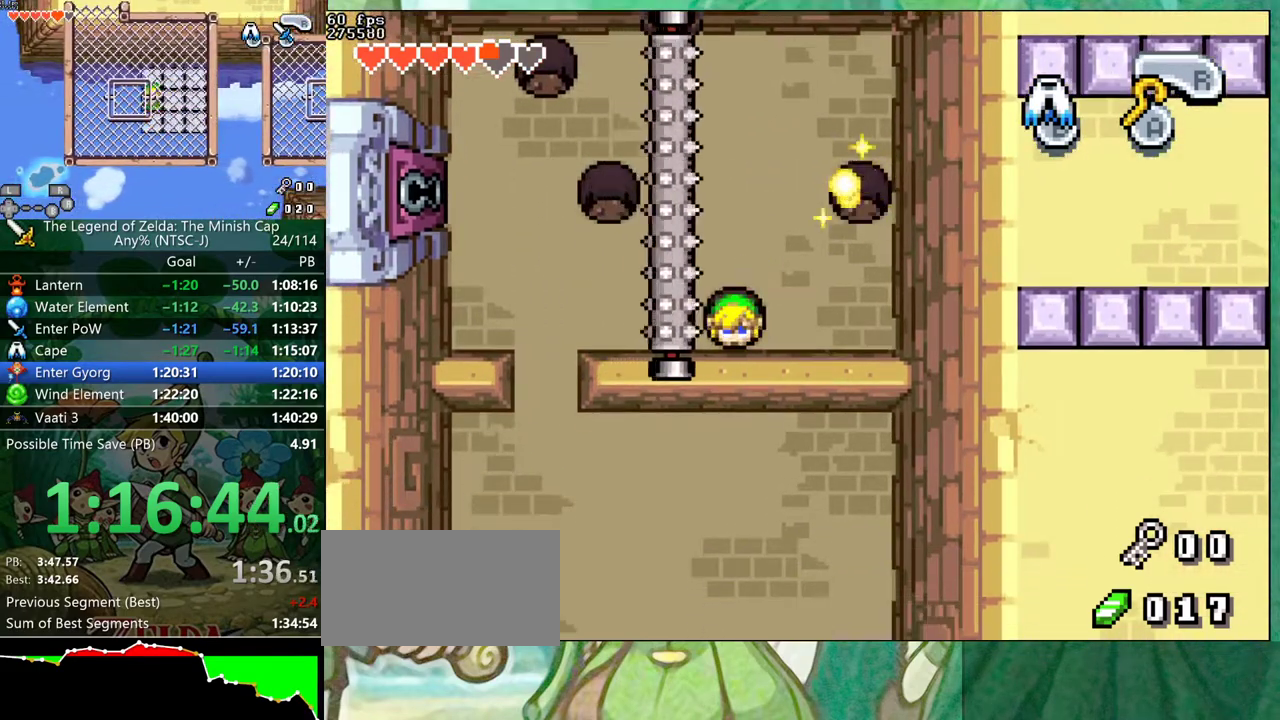
{"buttons": [], "events": [[417, "DPAD_DOWN", "up"], [417, "DPAD_RIGHT", "up"]]}
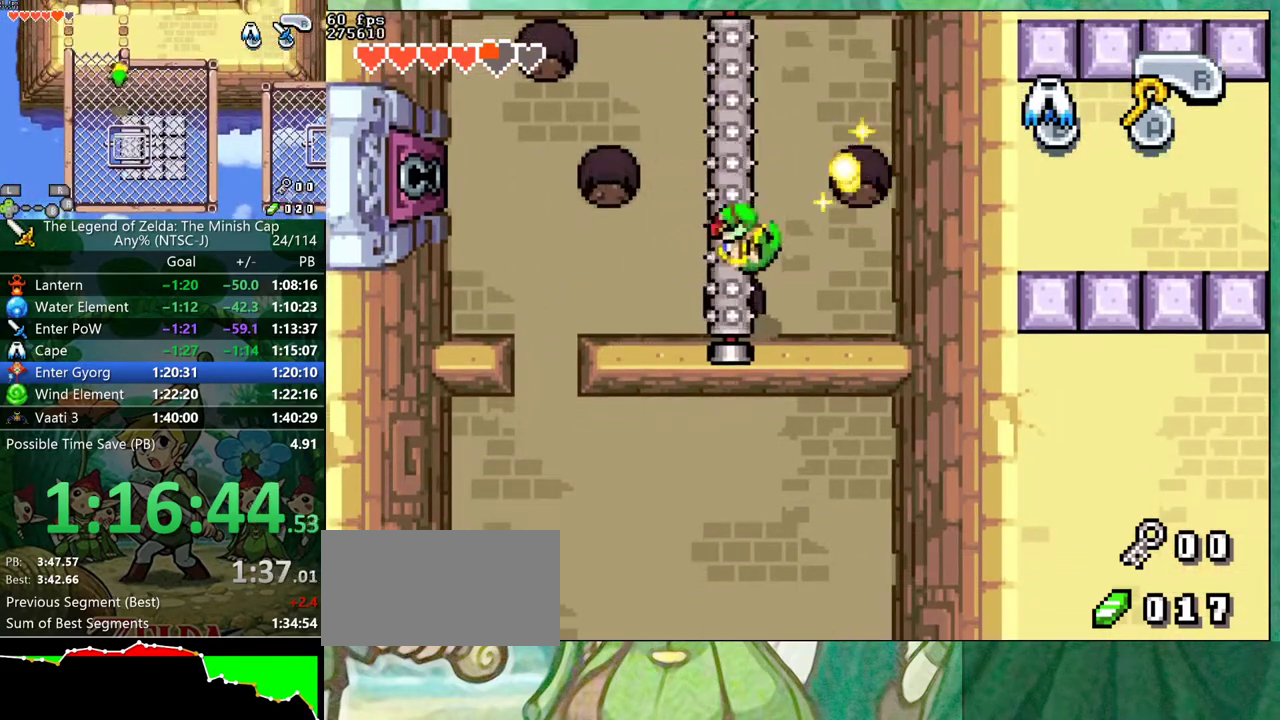
{"buttons": ["B"], "events": [[400, "B", "down"]]}
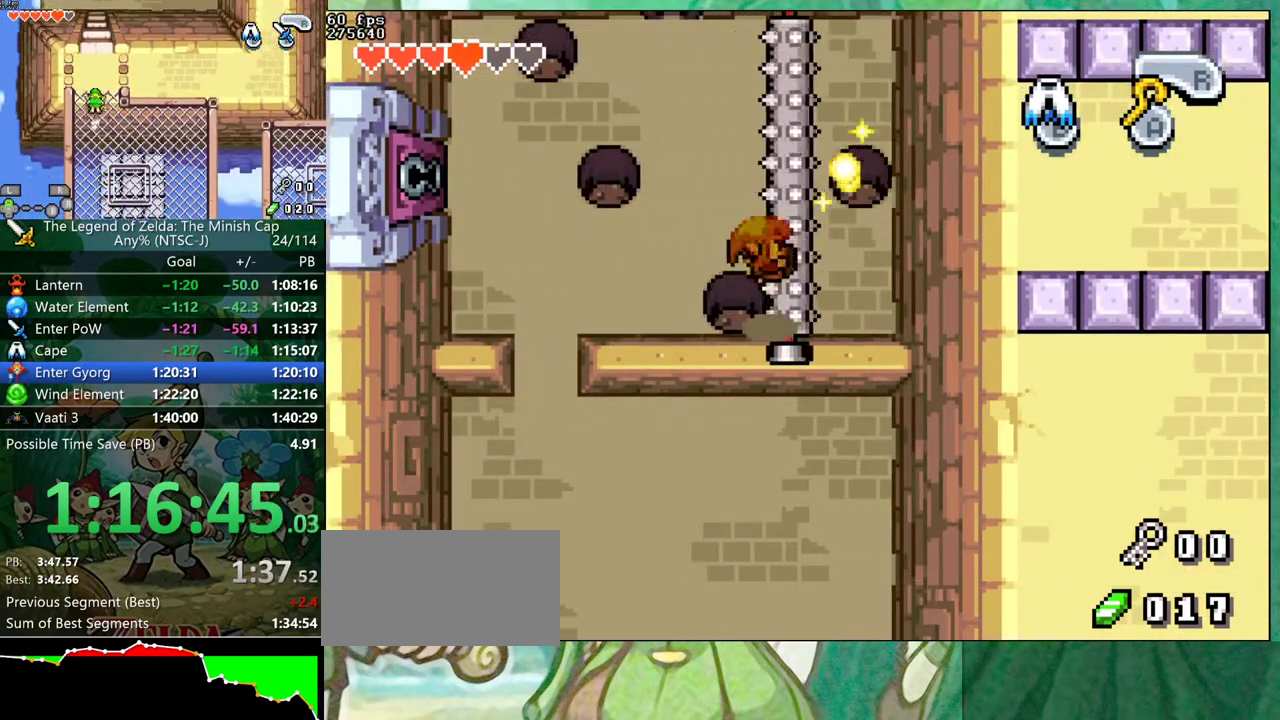
{"buttons": ["B", "DPAD_UP", "DPAD_RIGHT"], "events": [[83, "DPAD_RIGHT", "down"], [83, "DPAD_UP", "down"]]}
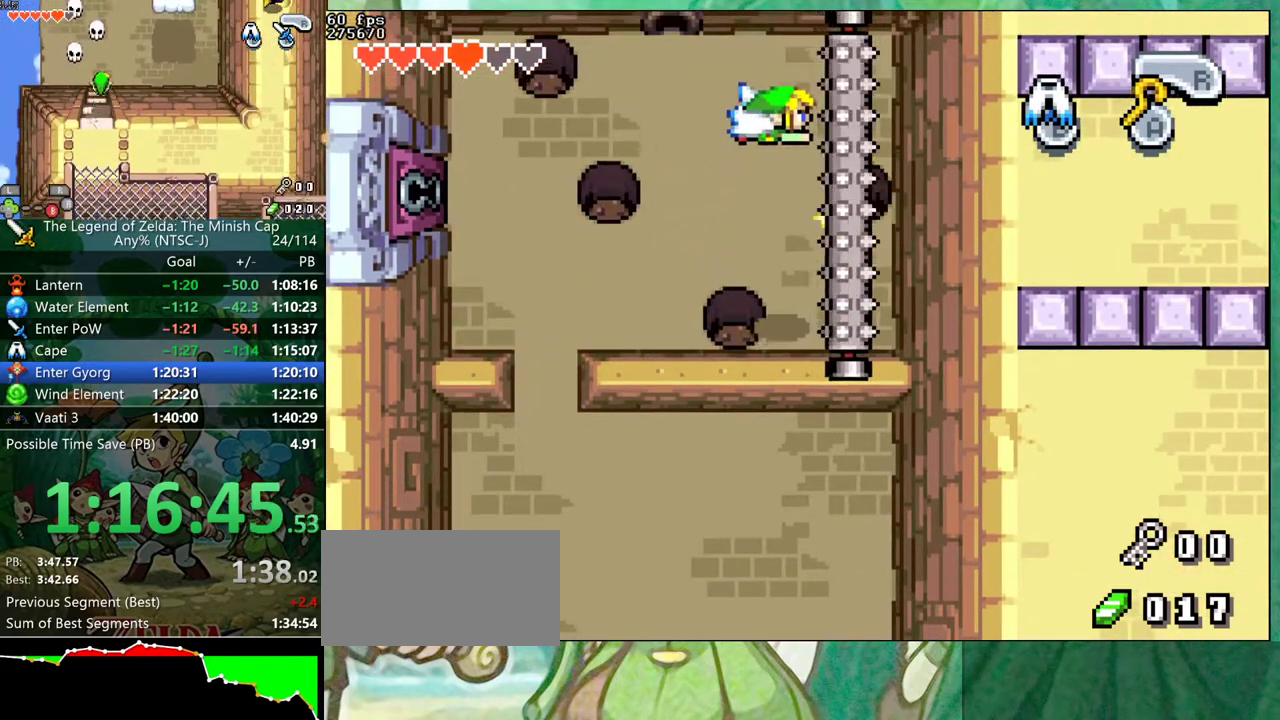
{"buttons": ["B", "DPAD_UP", "DPAD_RIGHT"], "events": []}
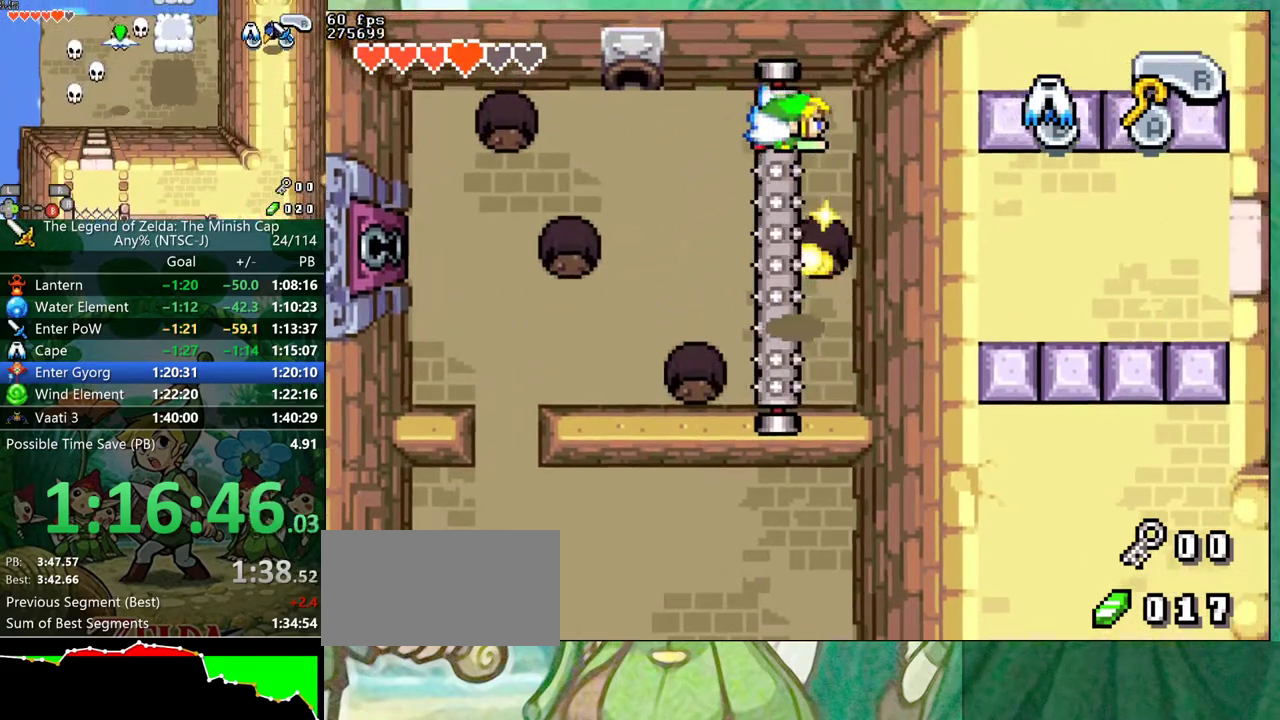
{"buttons": [], "events": [[183, "DPAD_RIGHT", "up"], [183, "DPAD_UP", "up"], [500, "B", "up"]]}
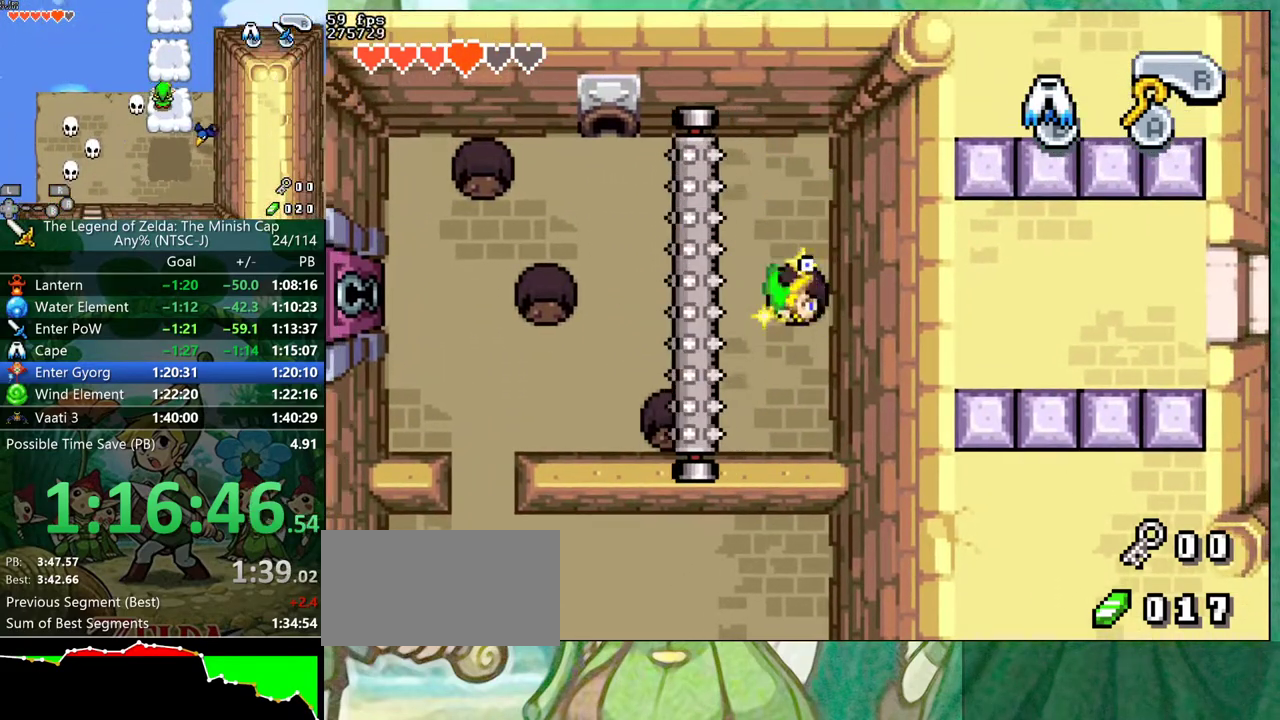
{"buttons": [], "events": []}
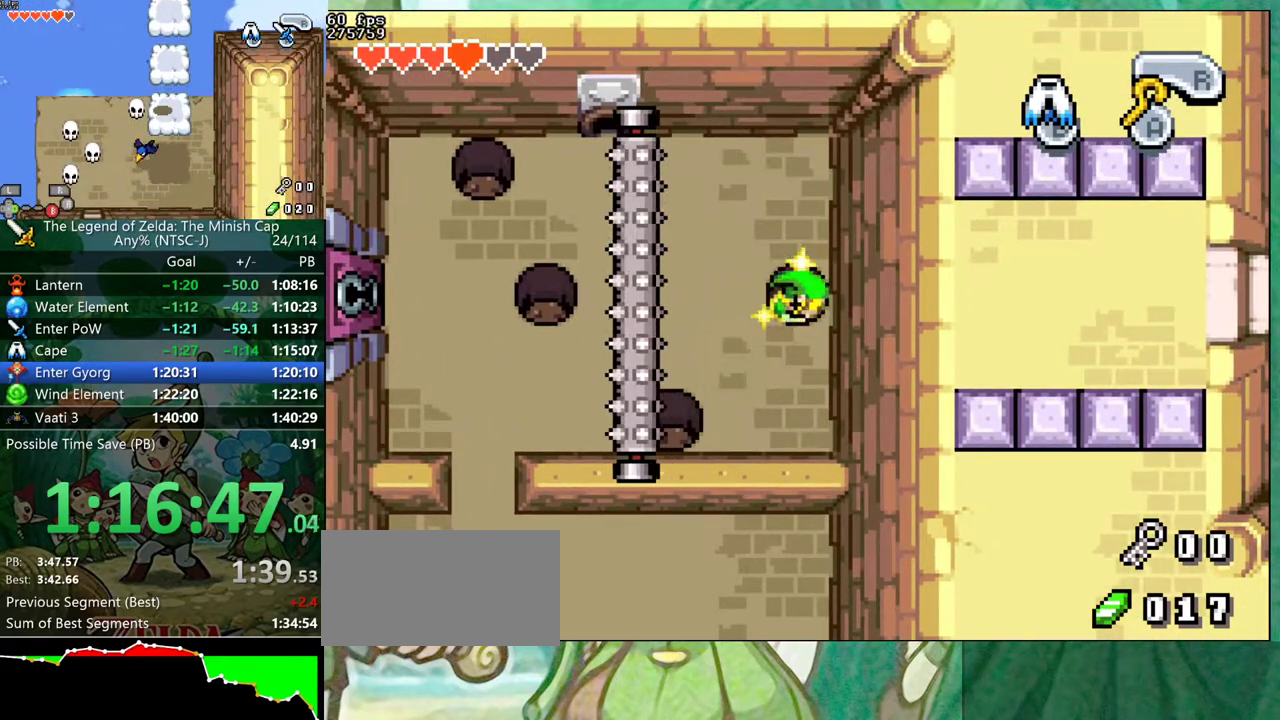
{"buttons": [], "events": []}
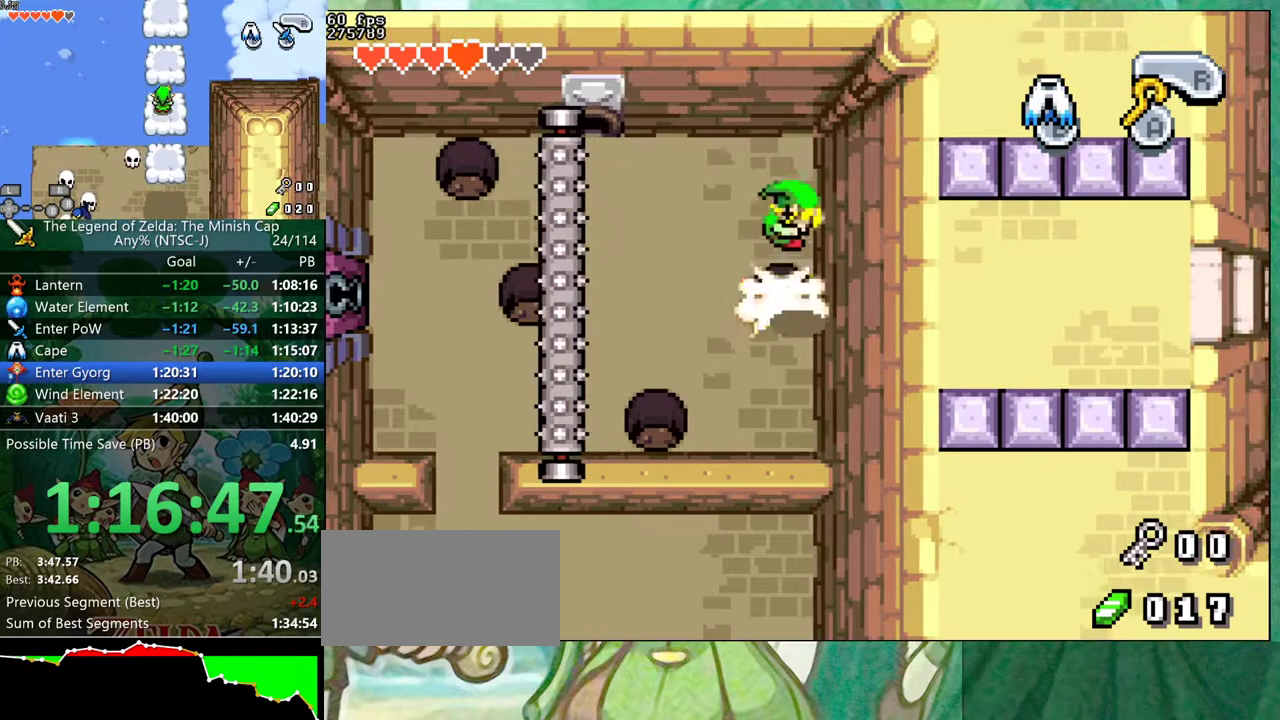
{"buttons": ["DPAD_UP", "DPAD_LEFT"], "events": [[217, "DPAD_LEFT", "down"], [450, "DPAD_UP", "down"]]}